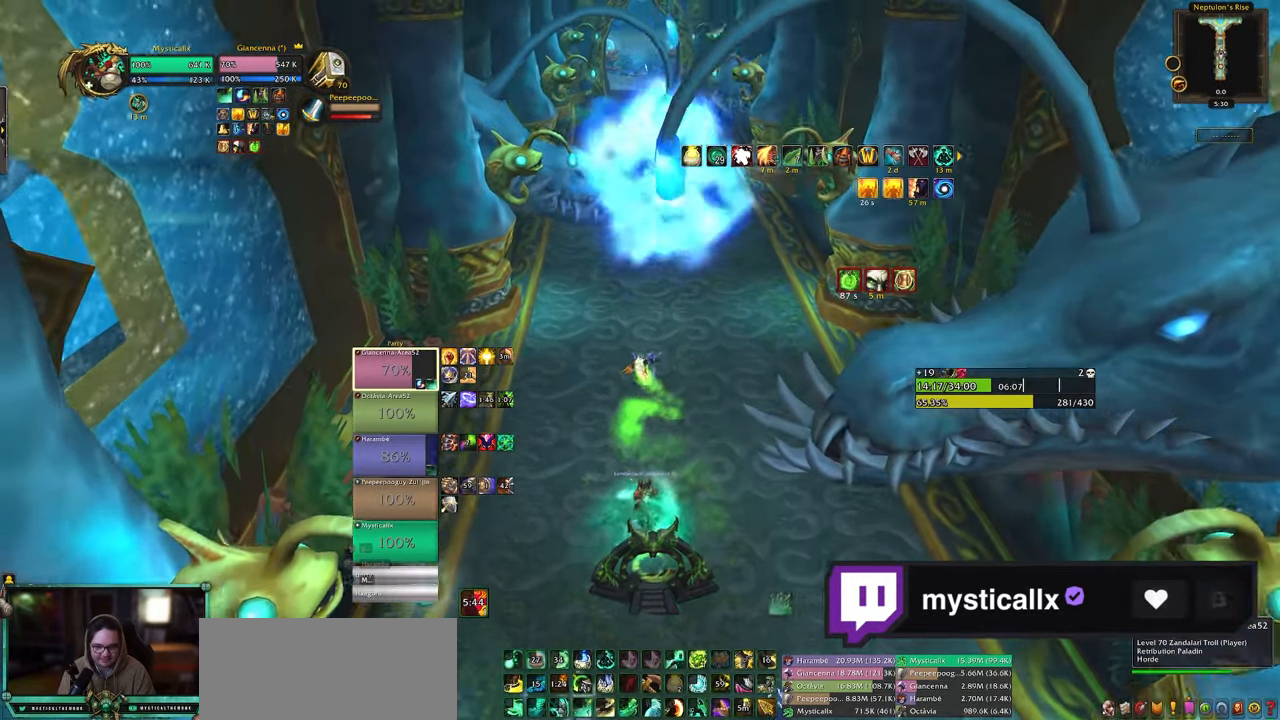
Gameplay with keyboard and mouse; each line is a JSON object with the keys and mouse buttons held at the frame after it. "events" lists presses ("down") and releases ("up") of "0", "1", "2", "3", "4", "5", "6", "7", "8", "9", "a", "alt", "c", "caps_lock", "ctrl", "d", "e", "equals", "escape", "f", "g", "minus", "q", "r", "s", "shift", "space", "t", "tab", "v", "w", "x", "y", "z", "mouse_left", "mouse_middle", "mouse_right", "mouse_wheel_up" and "mouse_wheel_down" between this image and that frame as [ms after this image, input, new state], when the widget could be followed in between. "mouse_left", "mouse_middle", "mouse_right", "mouse_wheel_up", "mouse_wheel_down" = the "left", "middle", "right", "wheel_up", "wheel_down" buttons of the "mouse" list. No other keys are recorded. Mouse movement is not recorded. Not read: other_keys.
{"keys": [], "mouse": ["right"], "events": [[100, "shift", "down"], [233, "9", "down"], [333, "9", "up"], [433, "shift", "up"], [433, "w", "up"]]}
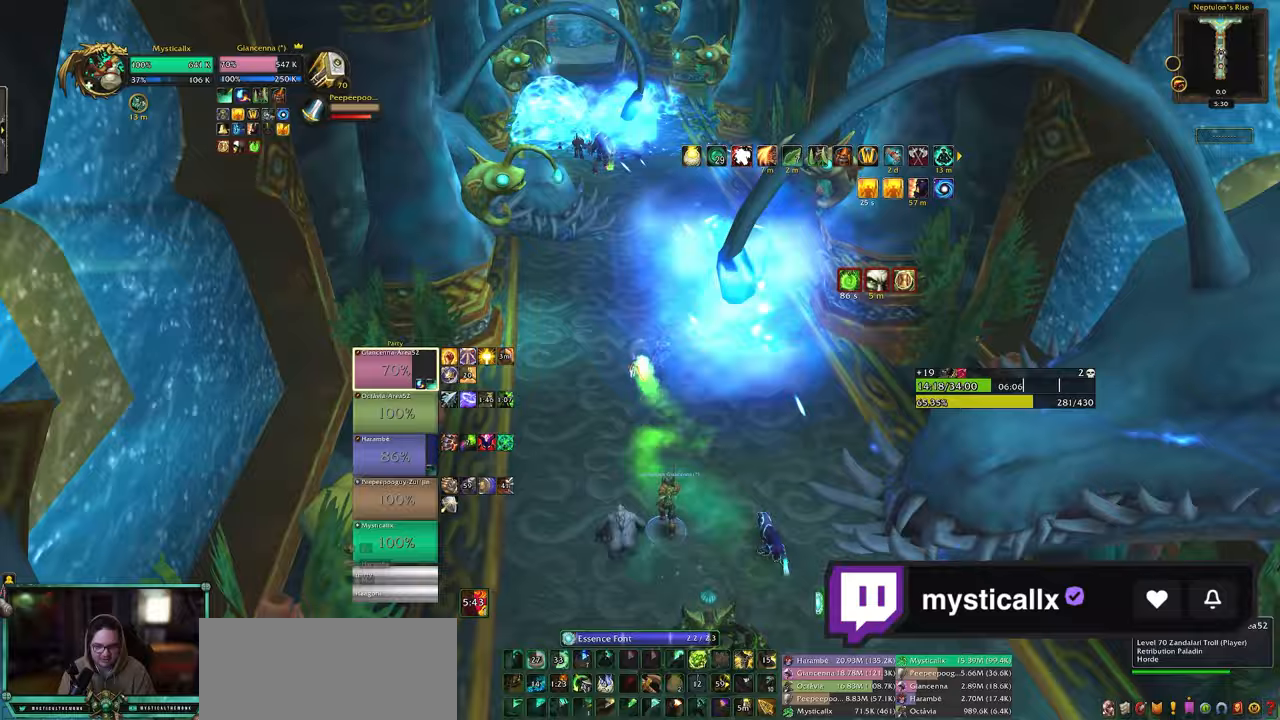
{"keys": ["d"], "mouse": ["right"], "events": [[200, "w", "down"], [383, "d", "down"], [483, "w", "up"]]}
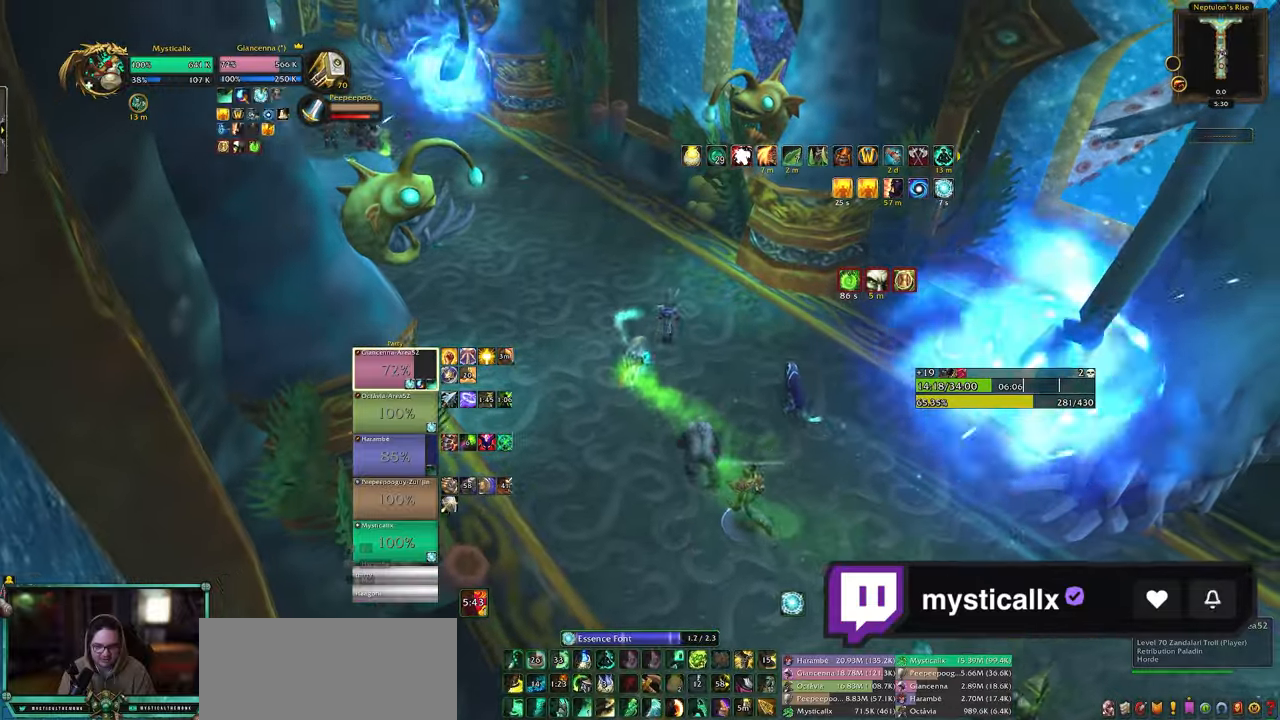
{"keys": ["d", "w"], "mouse": ["right"], "events": [[33, "w", "down"], [367, "d", "up"], [500, "d", "down"]]}
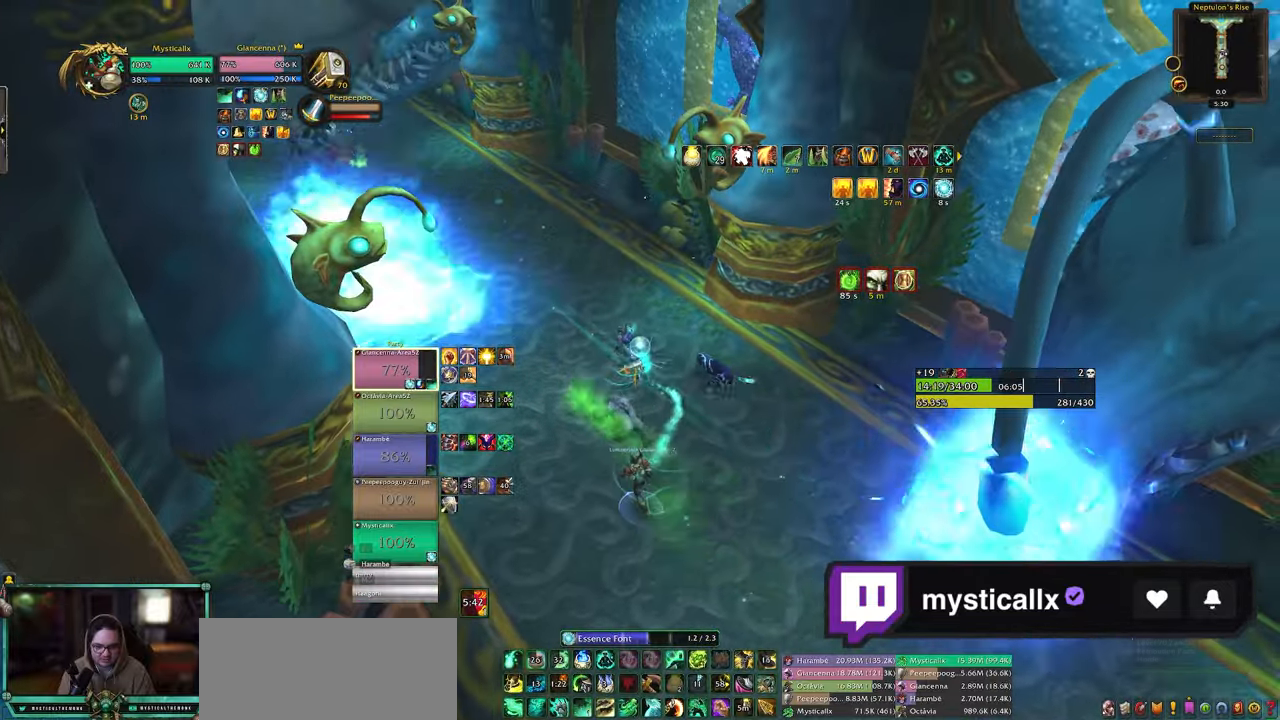
{"keys": [], "mouse": ["right"], "events": [[150, "d", "up"], [183, "w", "up"]]}
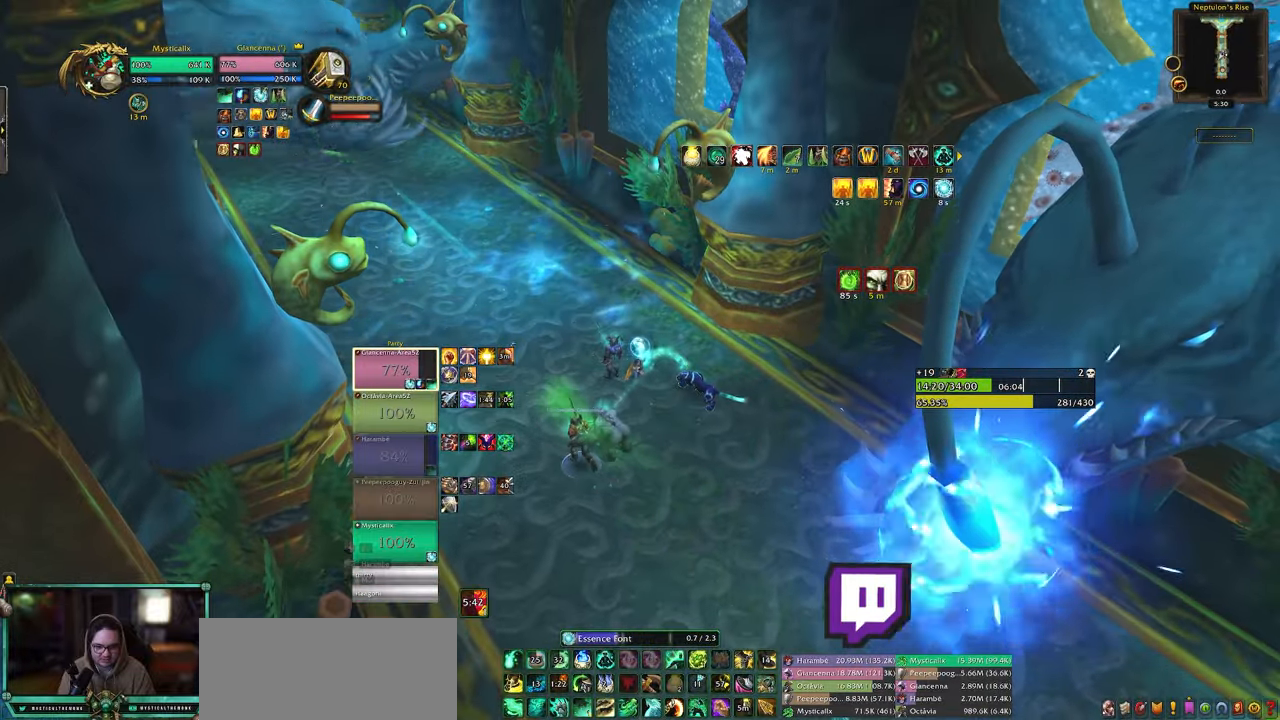
{"keys": ["a", "w"], "mouse": ["right"], "events": [[17, "w", "down"], [117, "a", "down"]]}
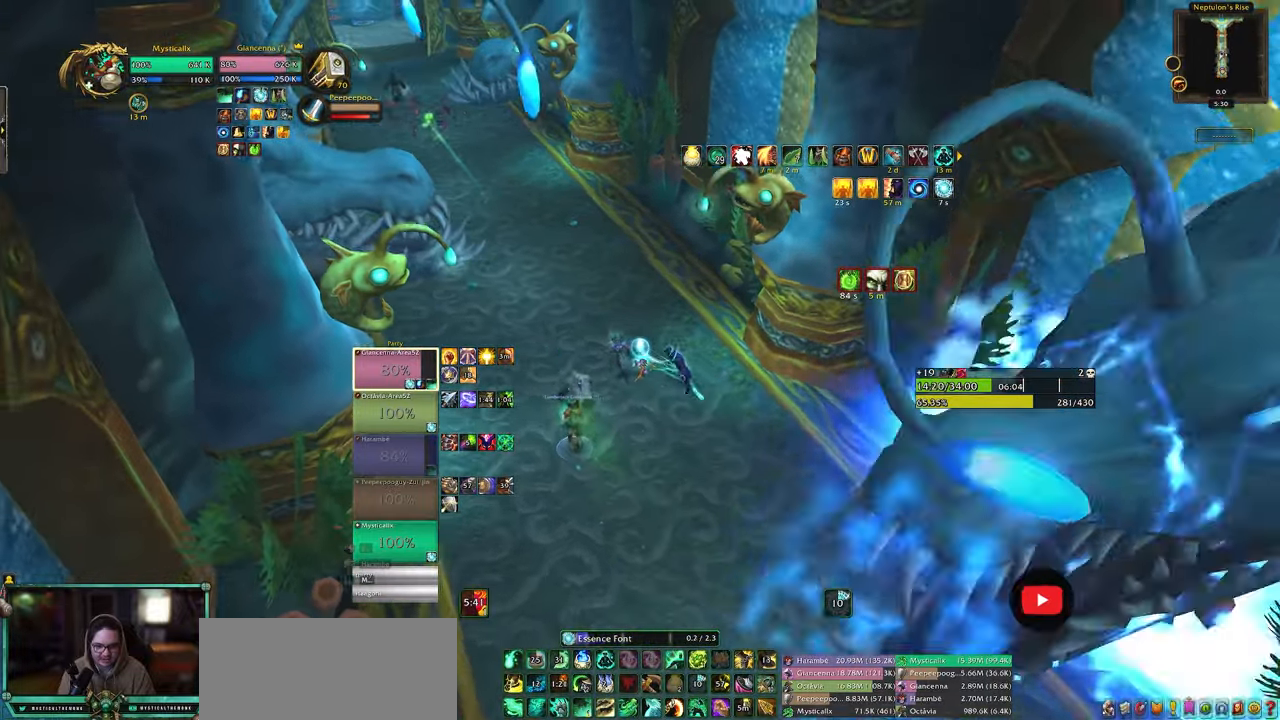
{"keys": ["4", "shift", "w"], "mouse": ["right"], "events": [[267, "a", "up"], [417, "shift", "down"], [450, "4", "down"]]}
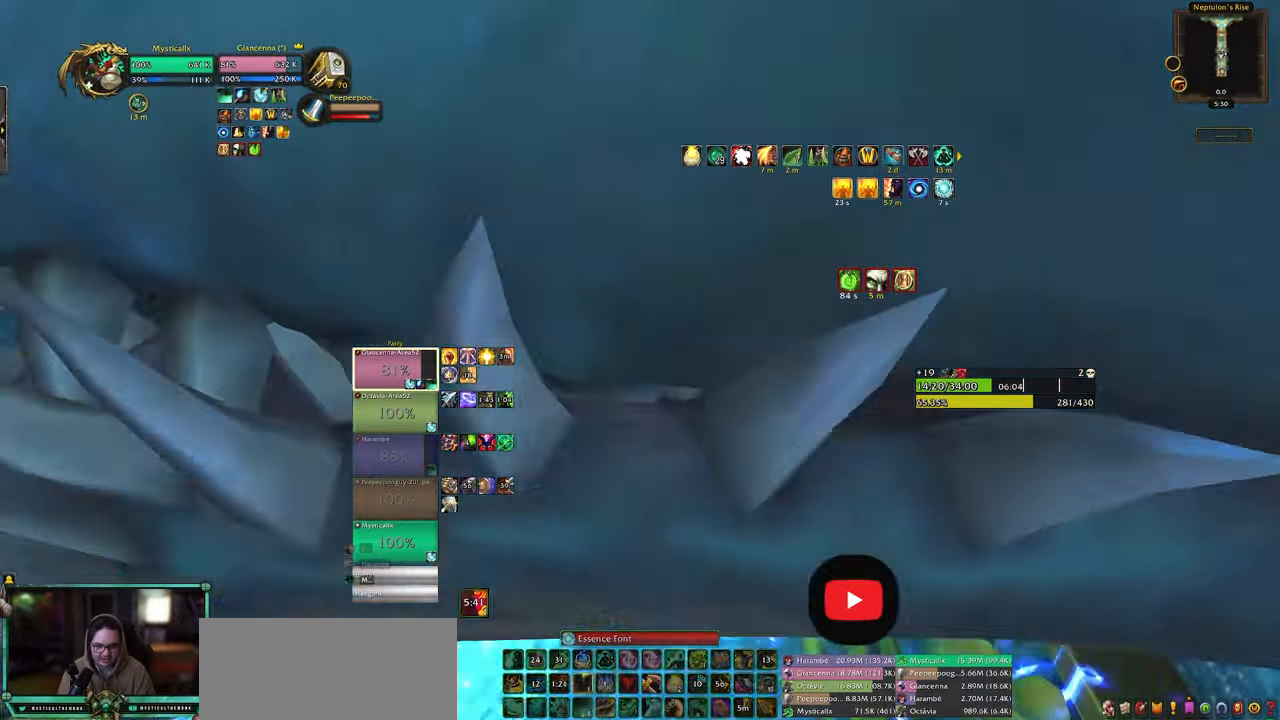
{"keys": ["w"], "mouse": ["right"], "events": [[50, "4", "up"], [100, "4", "down"], [233, "4", "up"], [283, "4", "down"], [383, "4", "up"], [467, "shift", "up"]]}
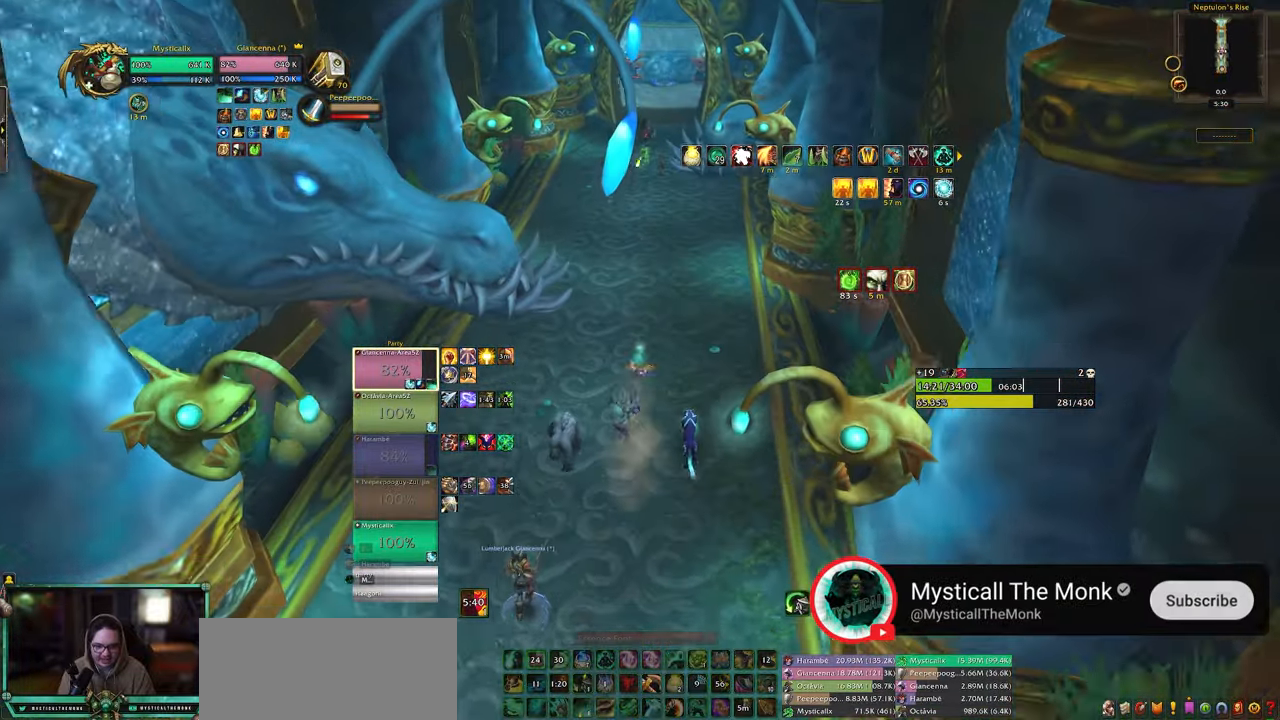
{"keys": ["w"], "mouse": ["right"], "events": []}
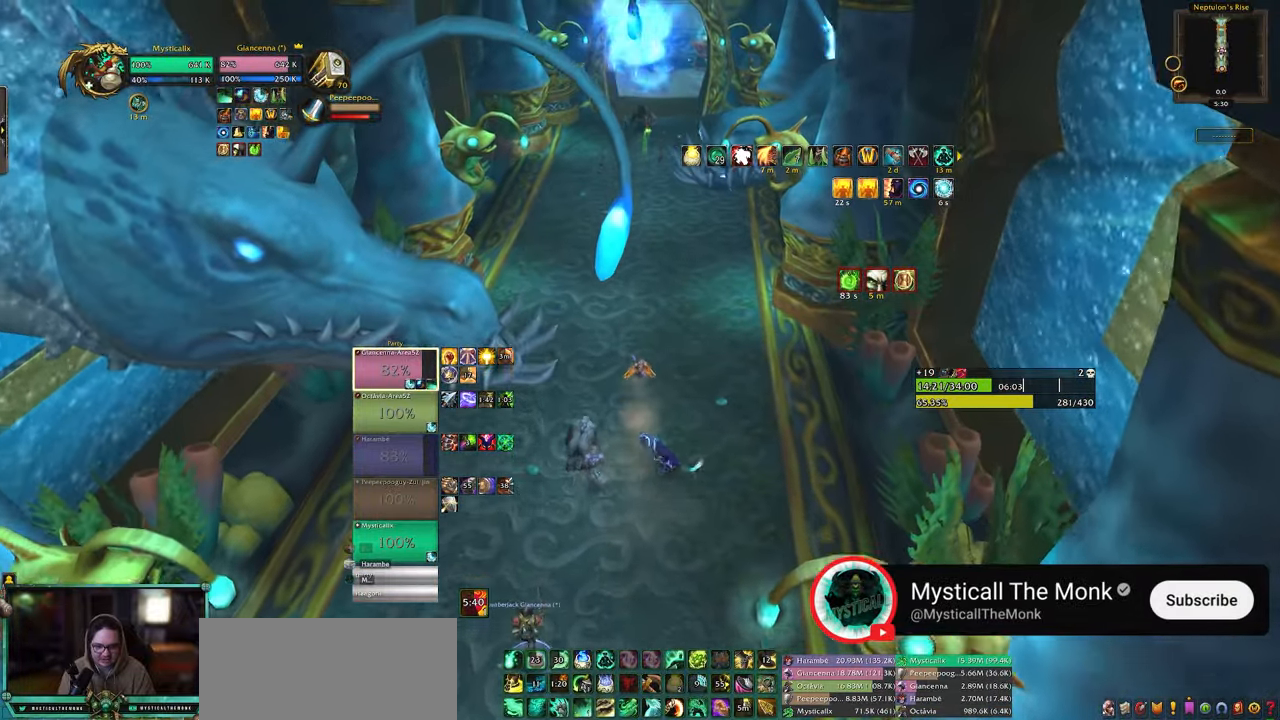
{"keys": ["w"], "mouse": ["right"], "events": []}
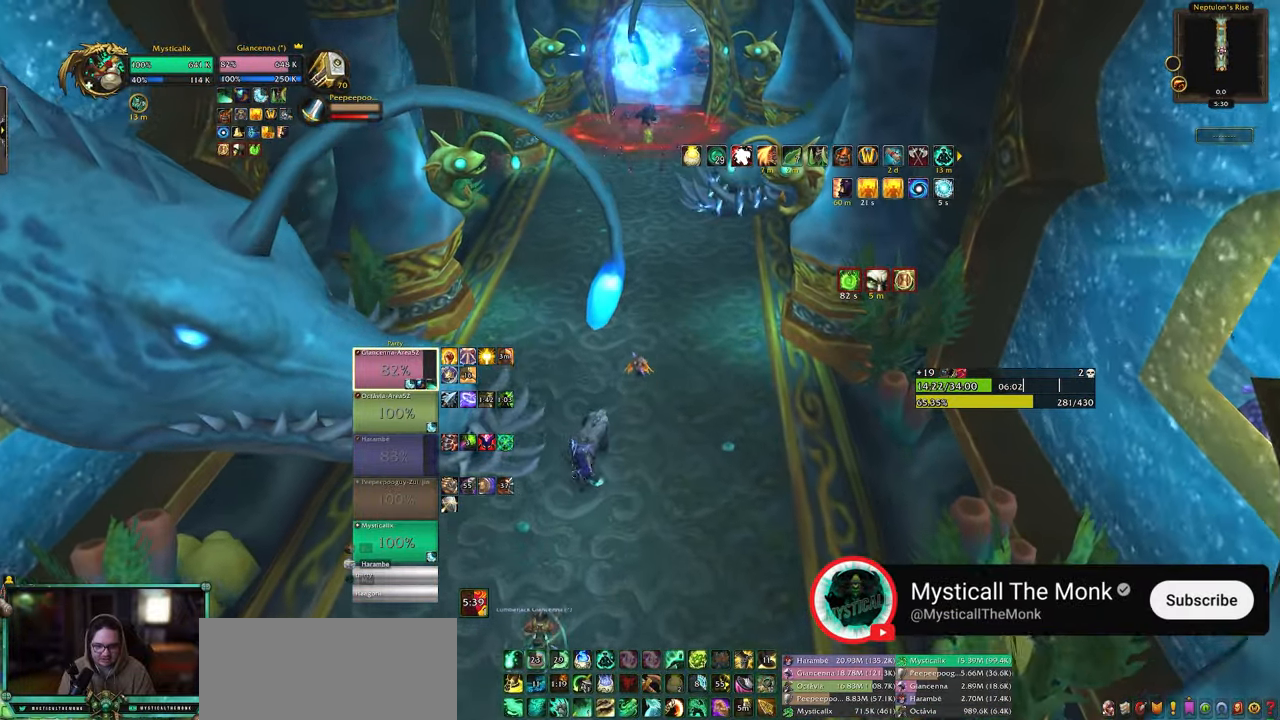
{"keys": ["4"], "mouse": ["right"], "events": [[100, "d", "down"], [233, "w", "up"], [383, "d", "up"], [417, "4", "down"]]}
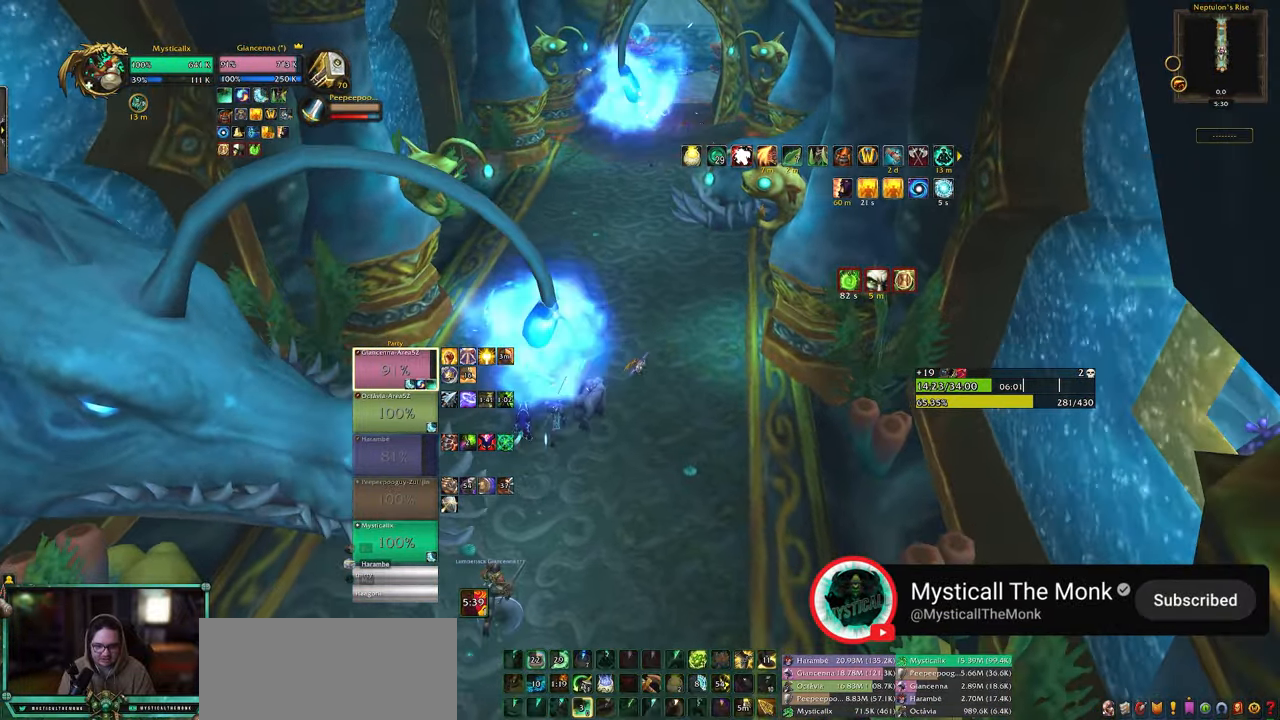
{"keys": ["d"], "mouse": ["right"], "events": [[67, "4", "up"], [117, "4", "down"], [167, "d", "down"], [250, "4", "up"]]}
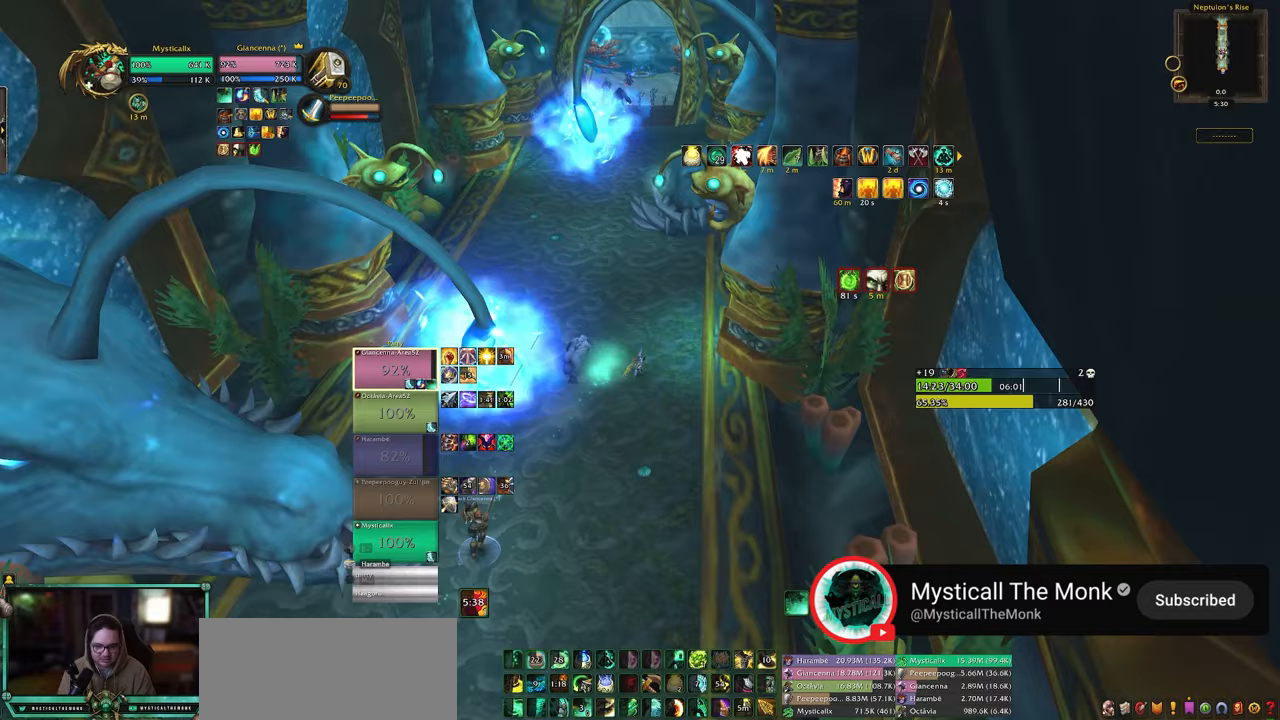
{"keys": [], "mouse": ["right"], "events": [[33, "d", "up"], [367, "w", "down"], [500, "w", "up"]]}
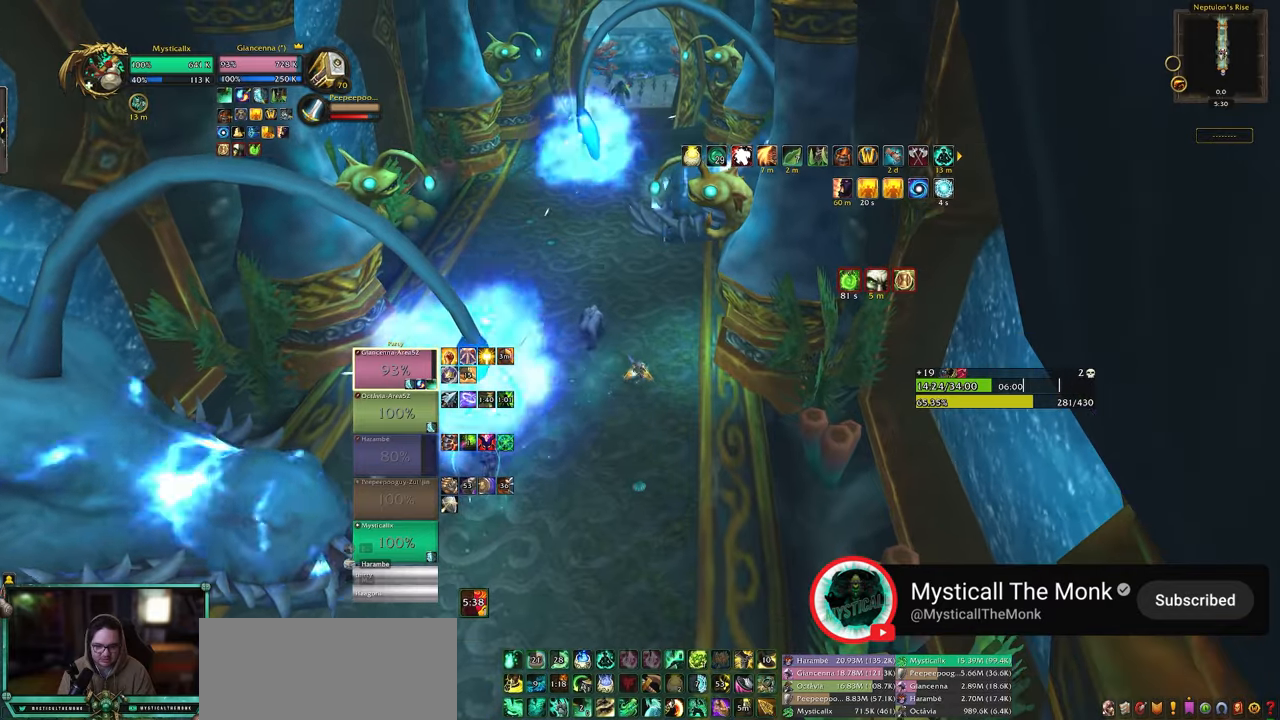
{"keys": ["w"], "mouse": ["right"], "events": [[283, "w", "down"]]}
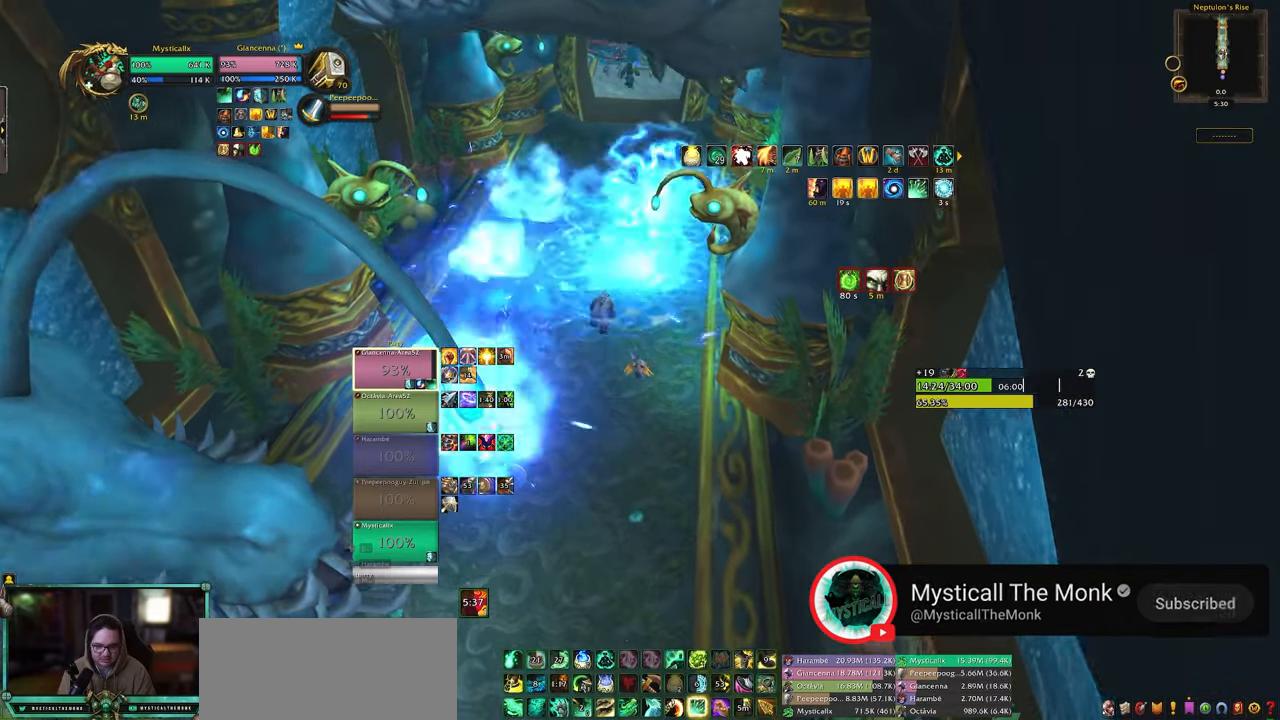
{"keys": ["4", "shift", "w"], "mouse": ["right"], "events": [[150, "shift", "down"], [250, "4", "down"], [383, "4", "up"], [433, "4", "down"]]}
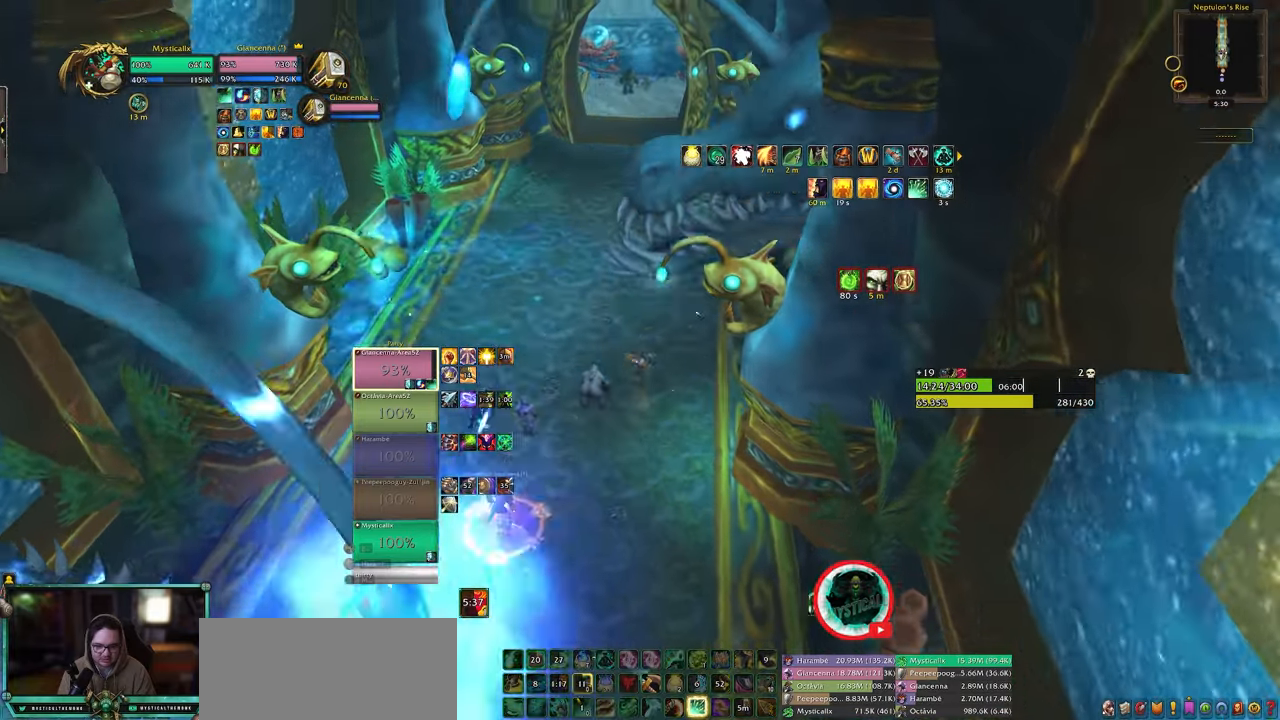
{"keys": ["w"], "mouse": [], "events": [[33, "4", "up"], [133, "4", "down"], [217, "4", "up"], [217, "shift", "up"], [400, "mouse_right", "up"]]}
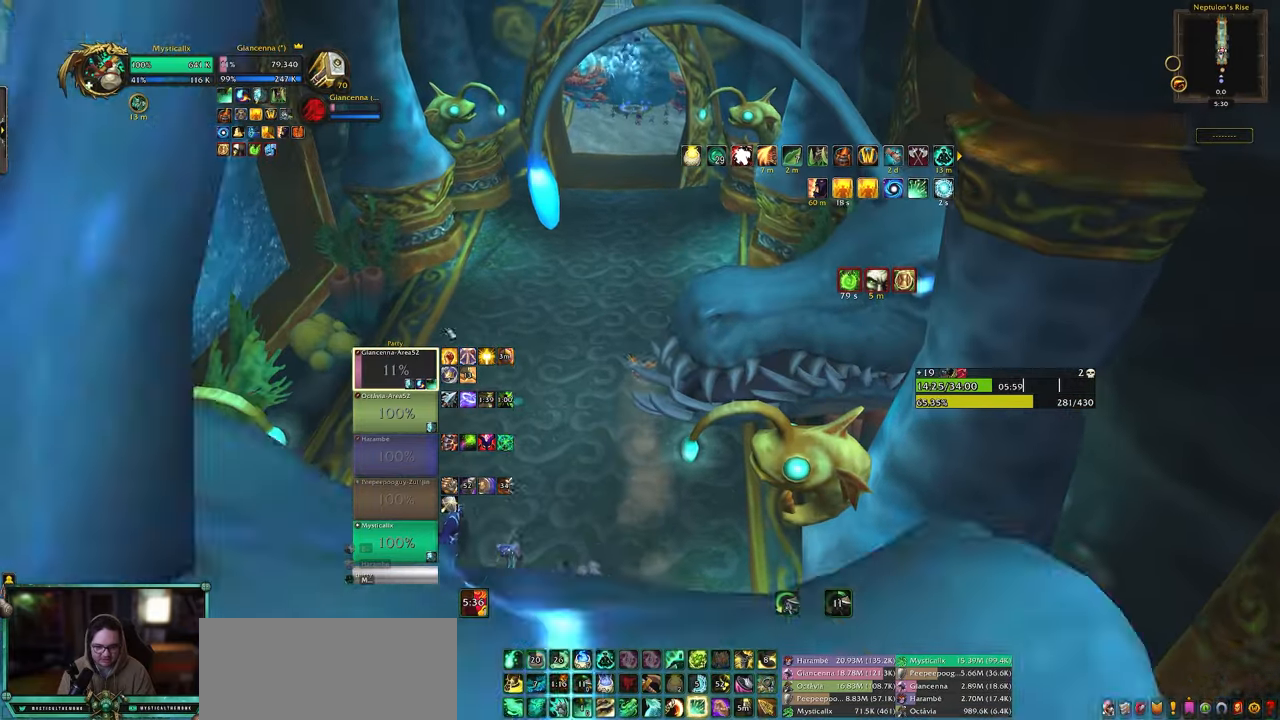
{"keys": ["w"], "mouse": [], "events": [[383, "mouse_left", "down"], [467, "mouse_left", "up"]]}
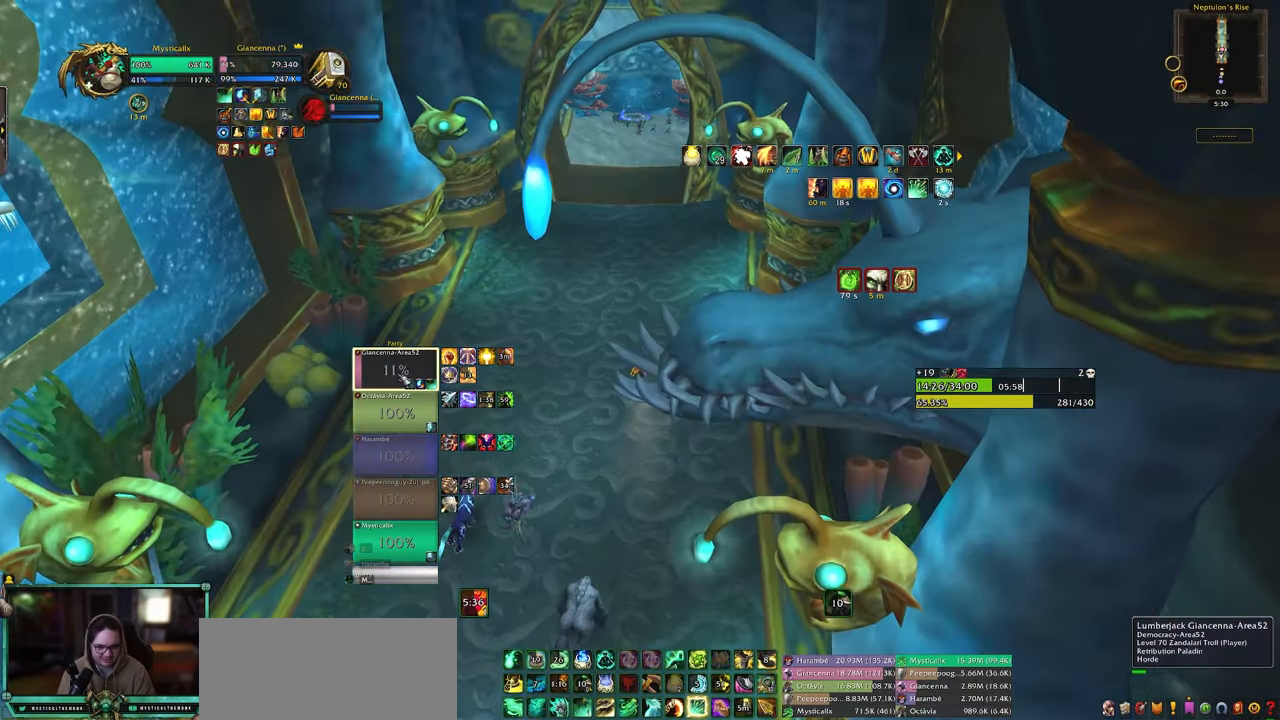
{"keys": ["9", "w"], "mouse": [], "events": [[200, "9", "down"], [300, "9", "up"], [350, "9", "down"], [433, "9", "up"], [483, "9", "down"]]}
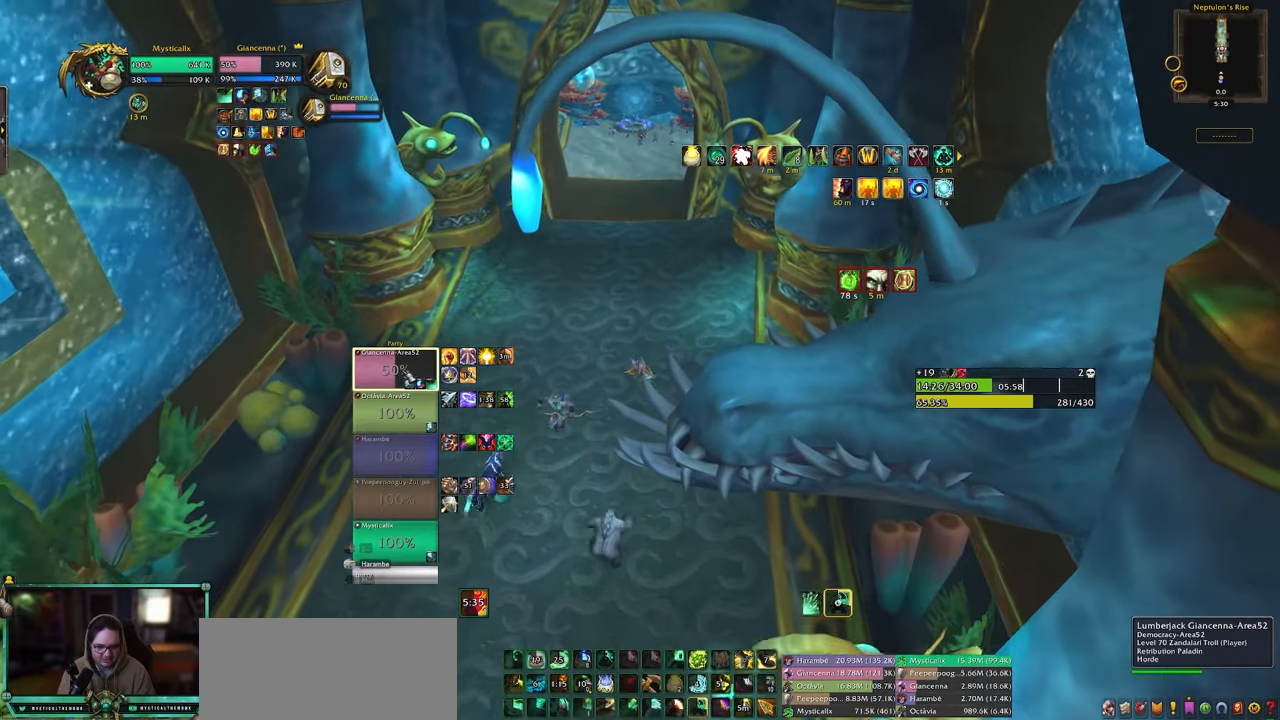
{"keys": ["w"], "mouse": [], "events": [[133, "9", "up"]]}
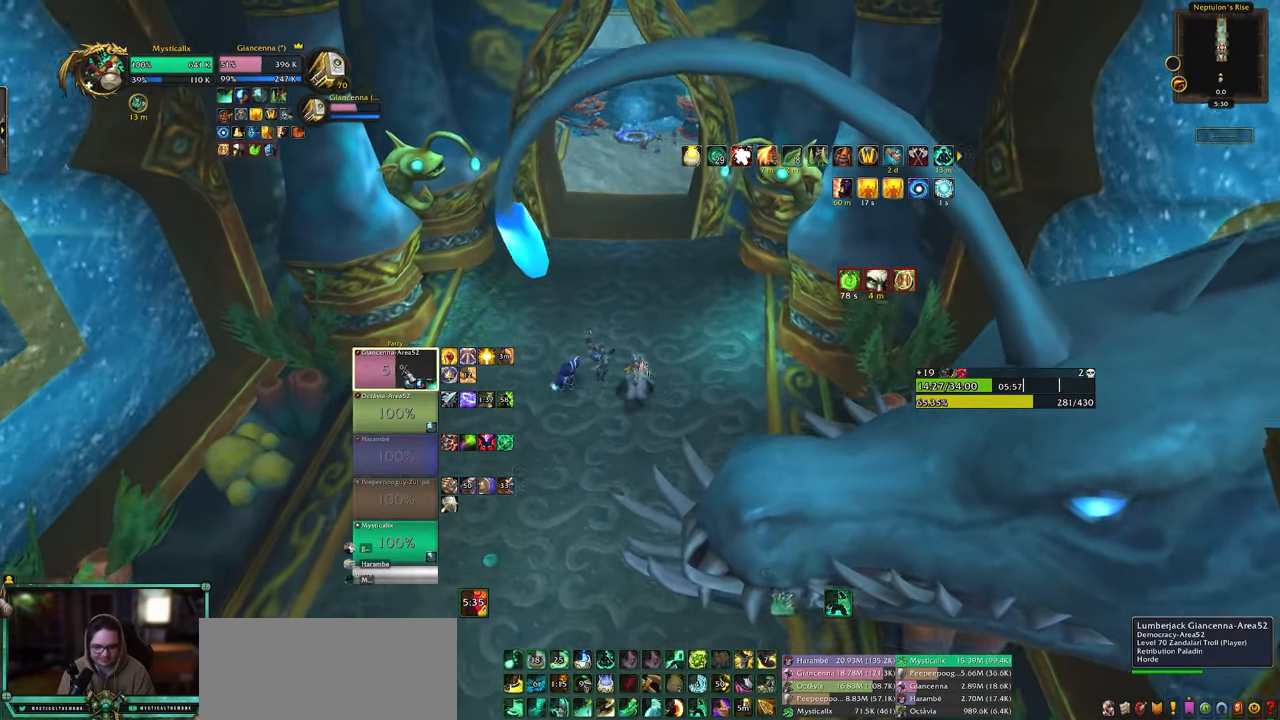
{"keys": ["5", "w"], "mouse": [], "events": [[50, "shift", "down"], [133, "5", "down"], [233, "5", "up"], [283, "shift", "up"], [383, "5", "down"]]}
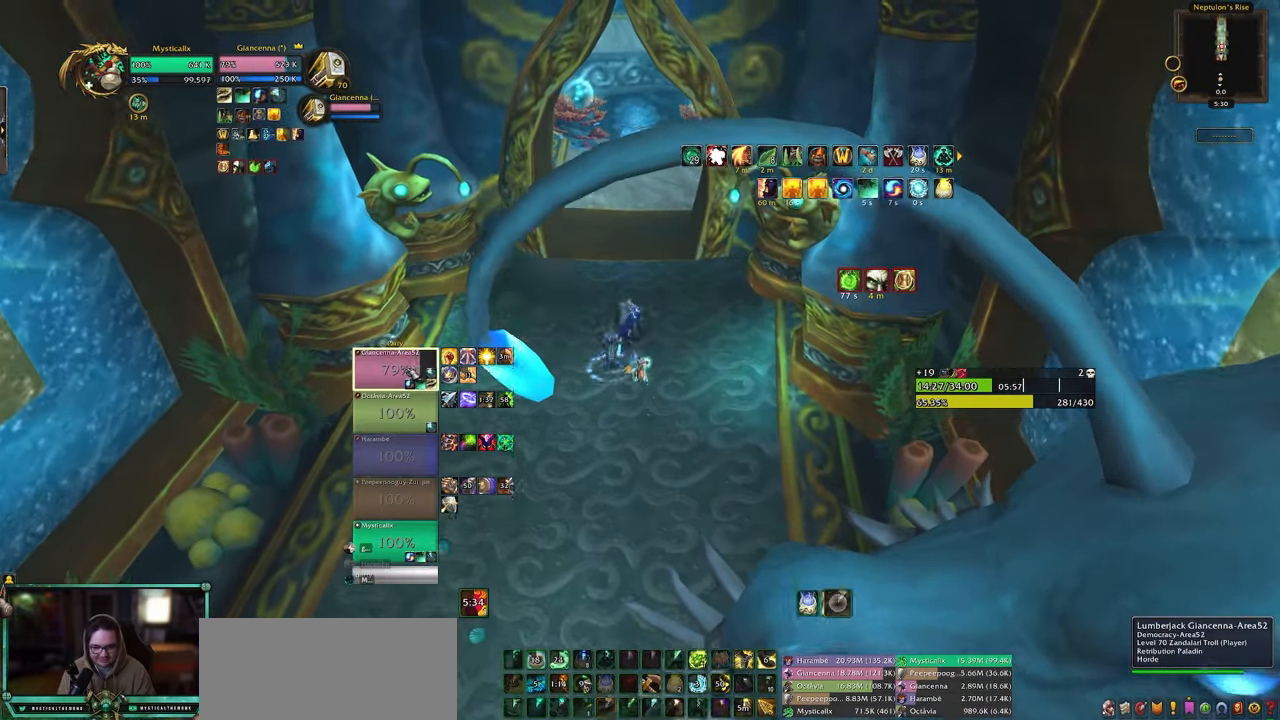
{"keys": ["w"], "mouse": [], "events": [[17, "5", "up"], [67, "5", "down"], [167, "5", "up"], [217, "space", "down"], [383, "space", "up"]]}
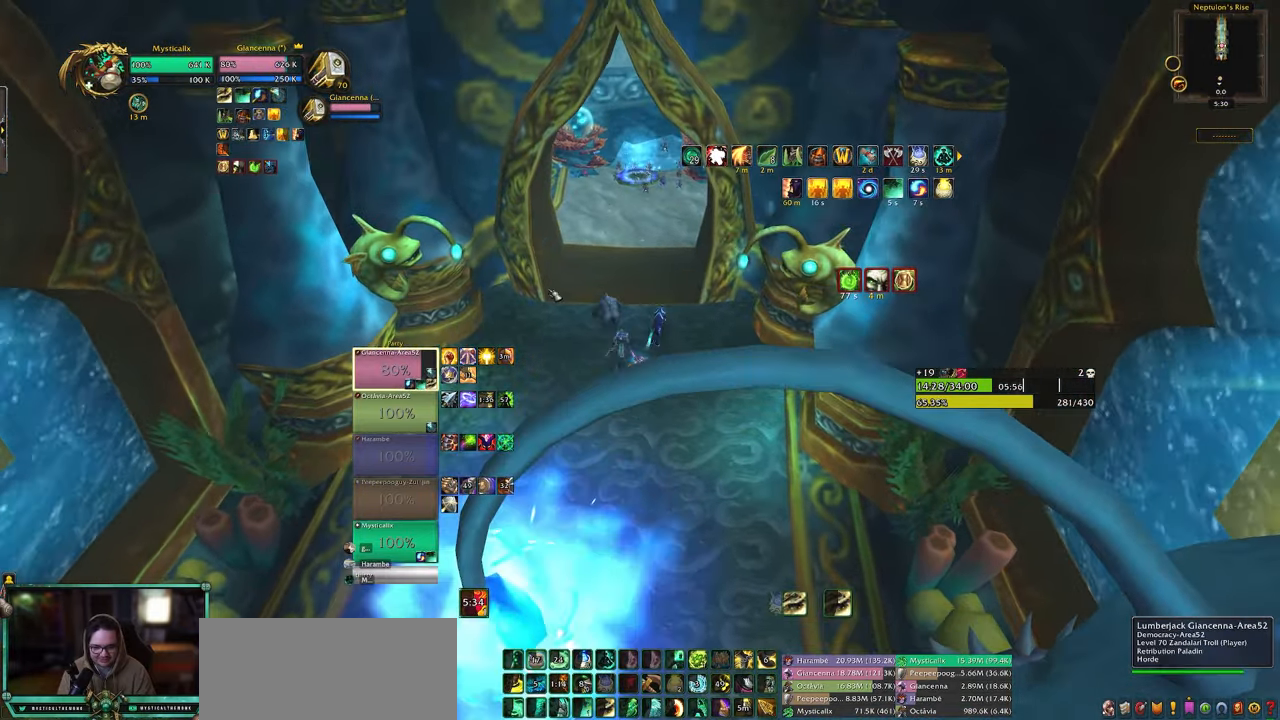
{"keys": ["w"], "mouse": ["right"], "events": [[450, "mouse_right", "down"]]}
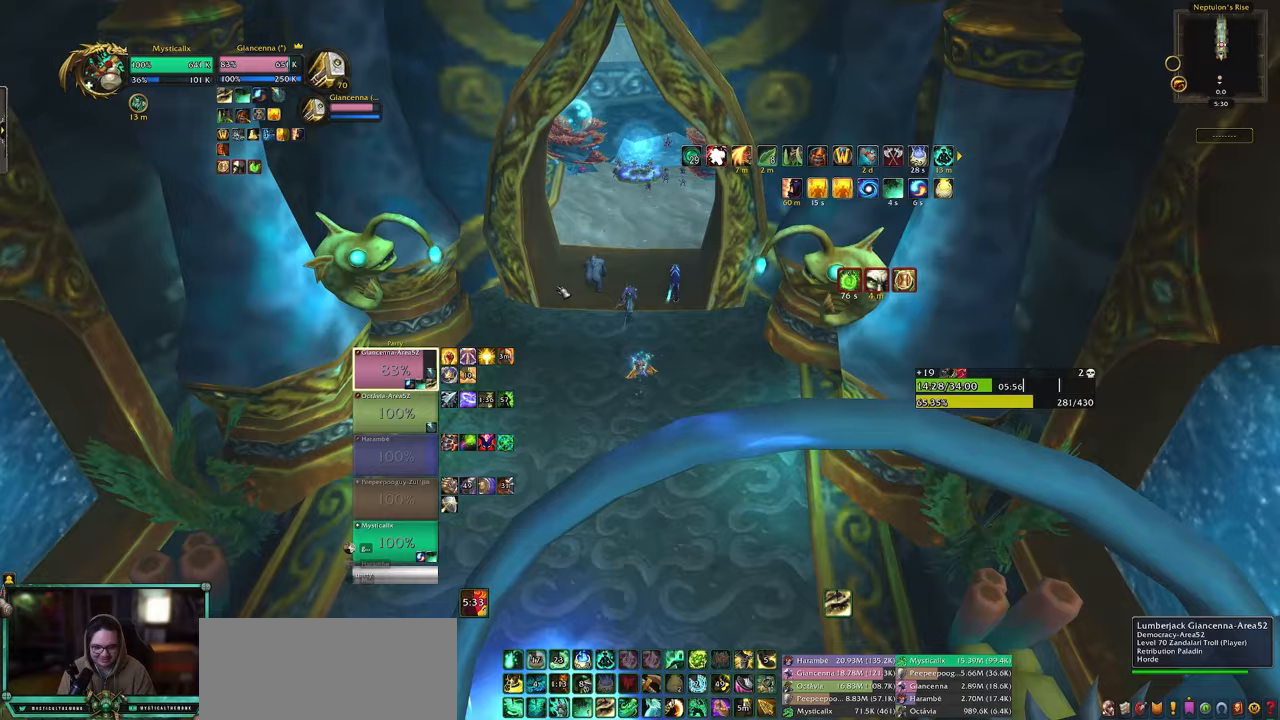
{"keys": ["w"], "mouse": [], "events": [[233, "space", "down"], [283, "mouse_right", "up"], [417, "space", "up"]]}
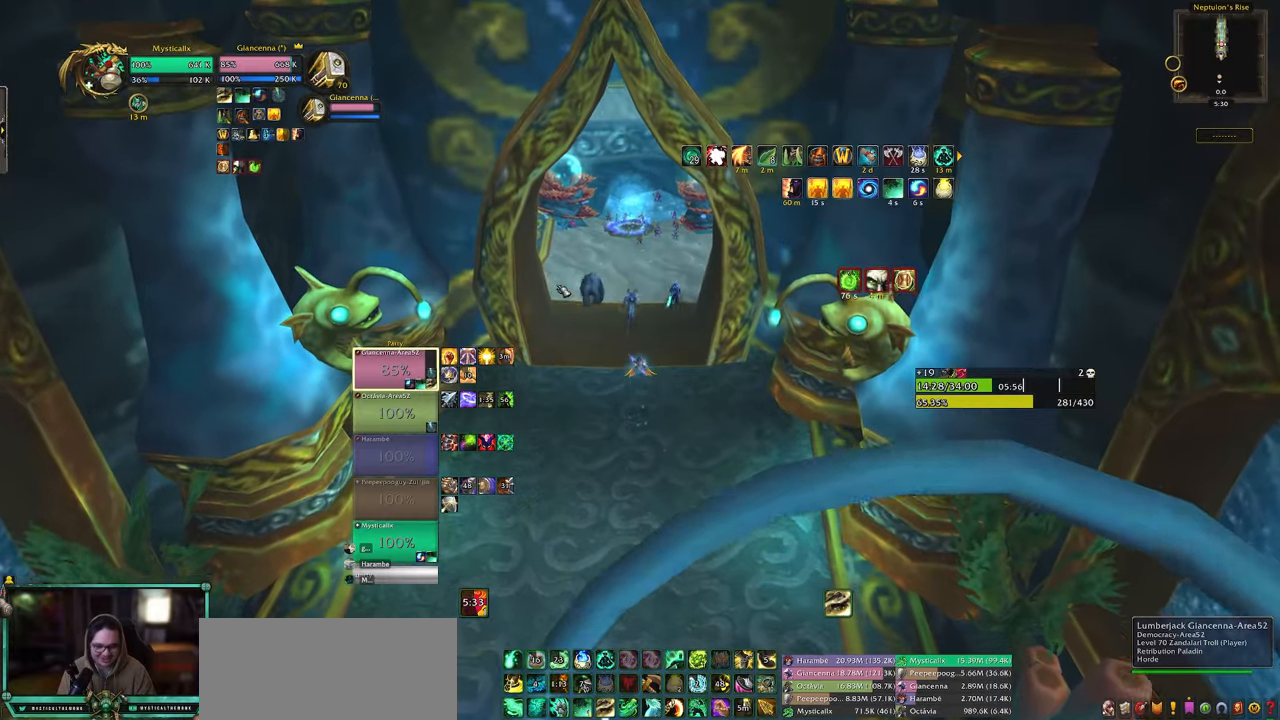
{"keys": ["w"], "mouse": [], "events": []}
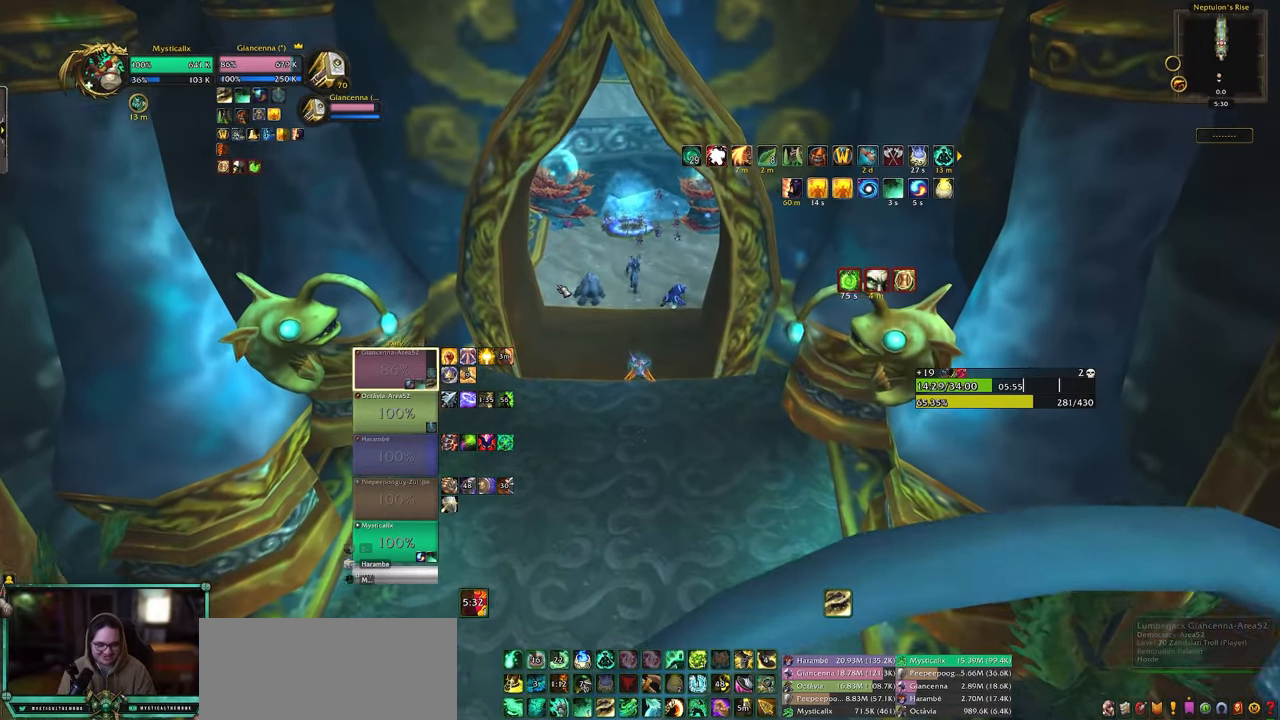
{"keys": ["w"], "mouse": [], "events": [[217, "space", "down"], [417, "space", "up"]]}
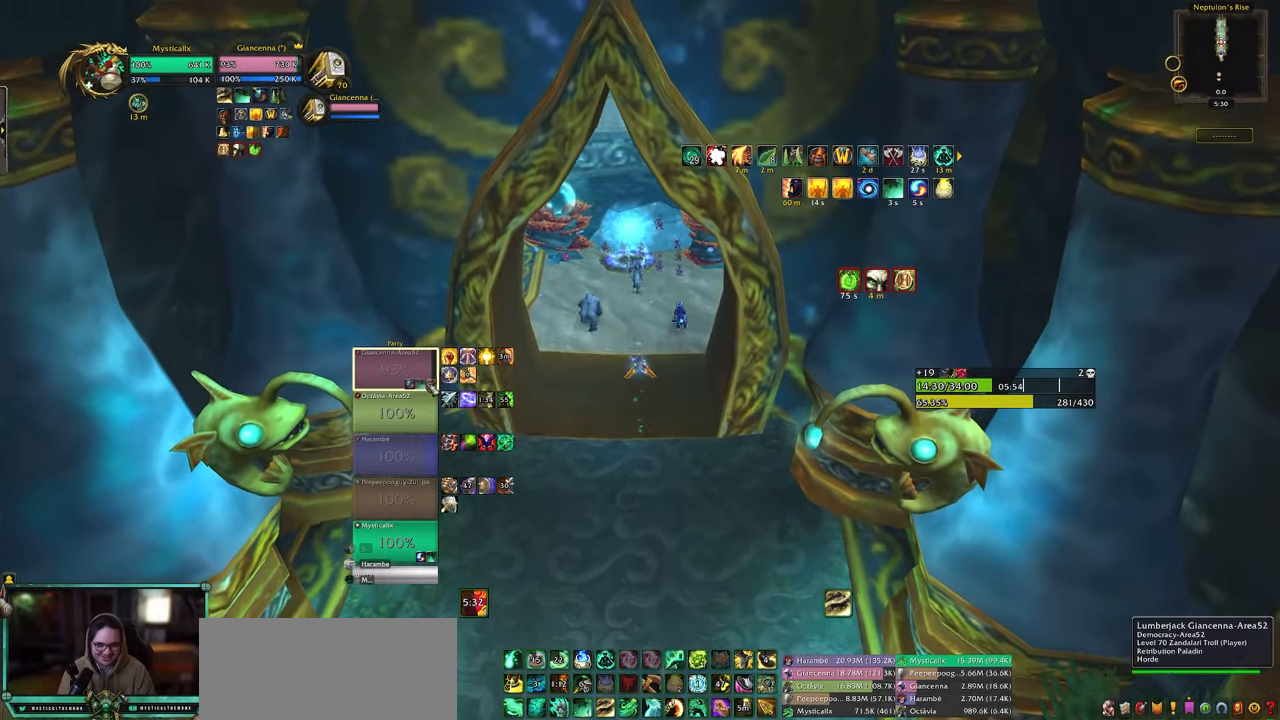
{"keys": ["w"], "mouse": [], "events": [[333, "mouse_left", "down"], [467, "mouse_left", "up"]]}
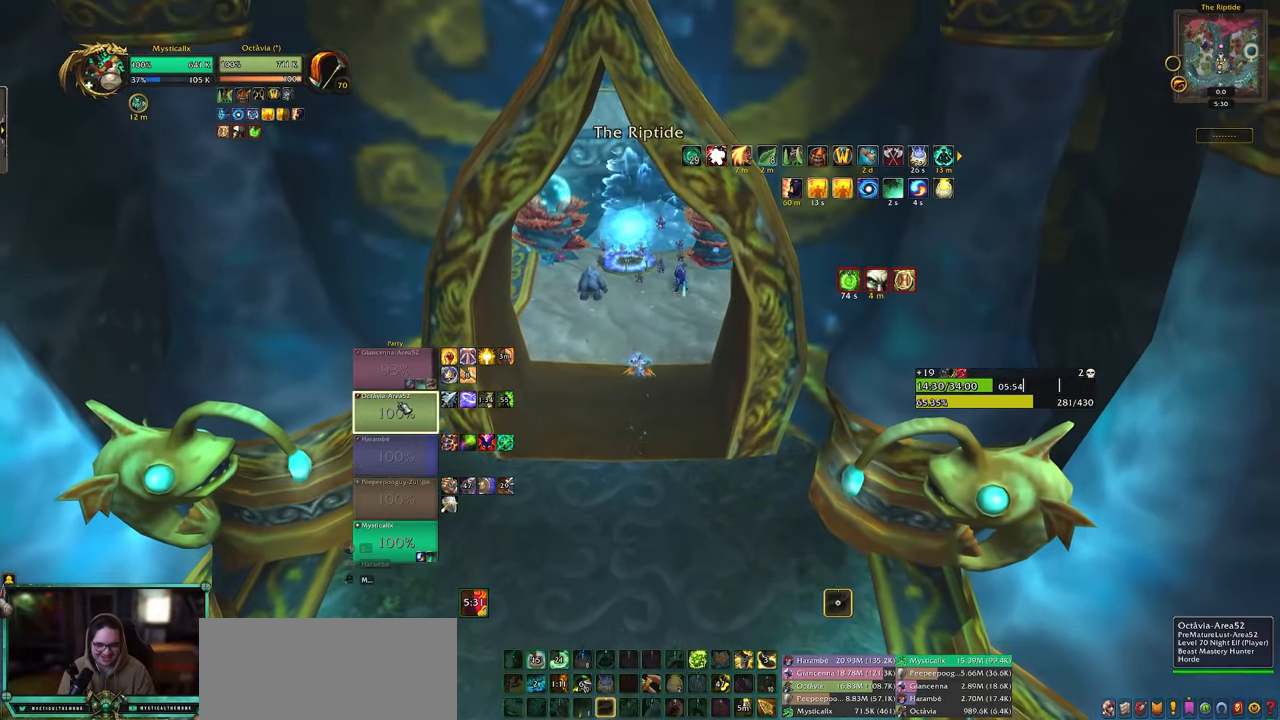
{"keys": ["w"], "mouse": [], "events": [[17, "5", "down"], [117, "5", "up"], [150, "5", "down"], [200, "a", "down"], [300, "5", "up"], [400, "a", "up"]]}
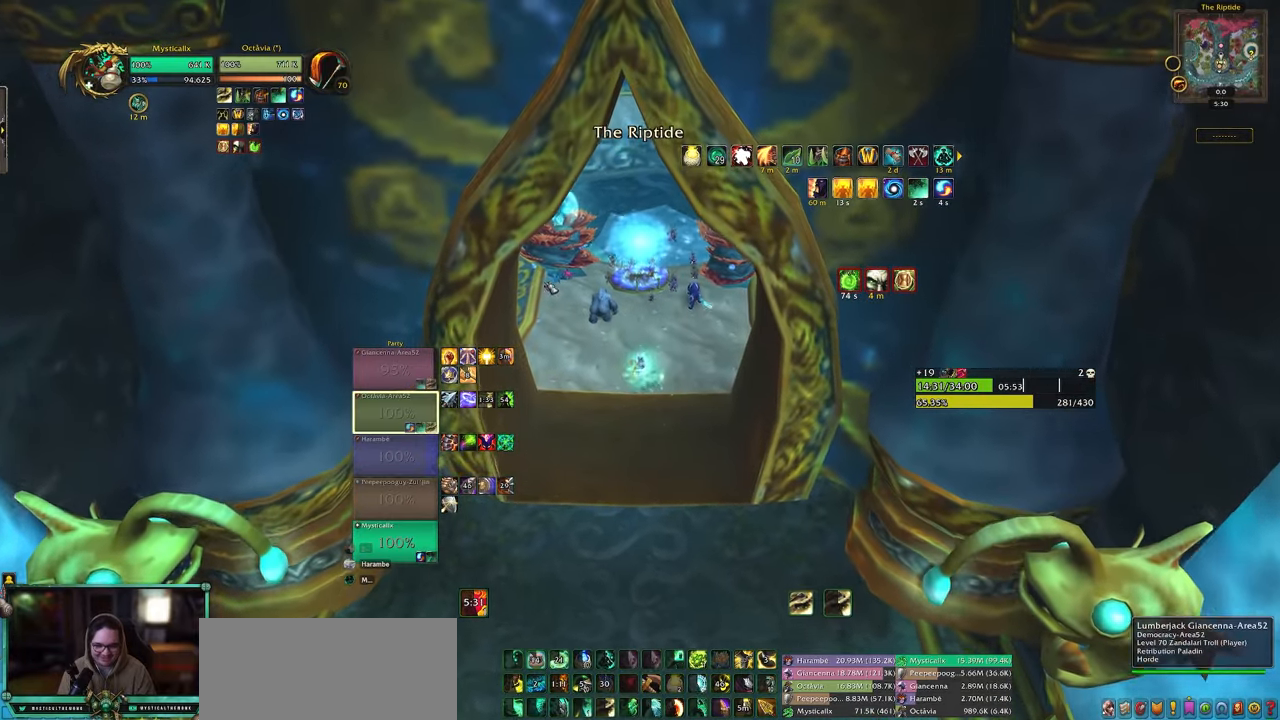
{"keys": ["w"], "mouse": ["right"], "events": [[167, "mouse_right", "down"]]}
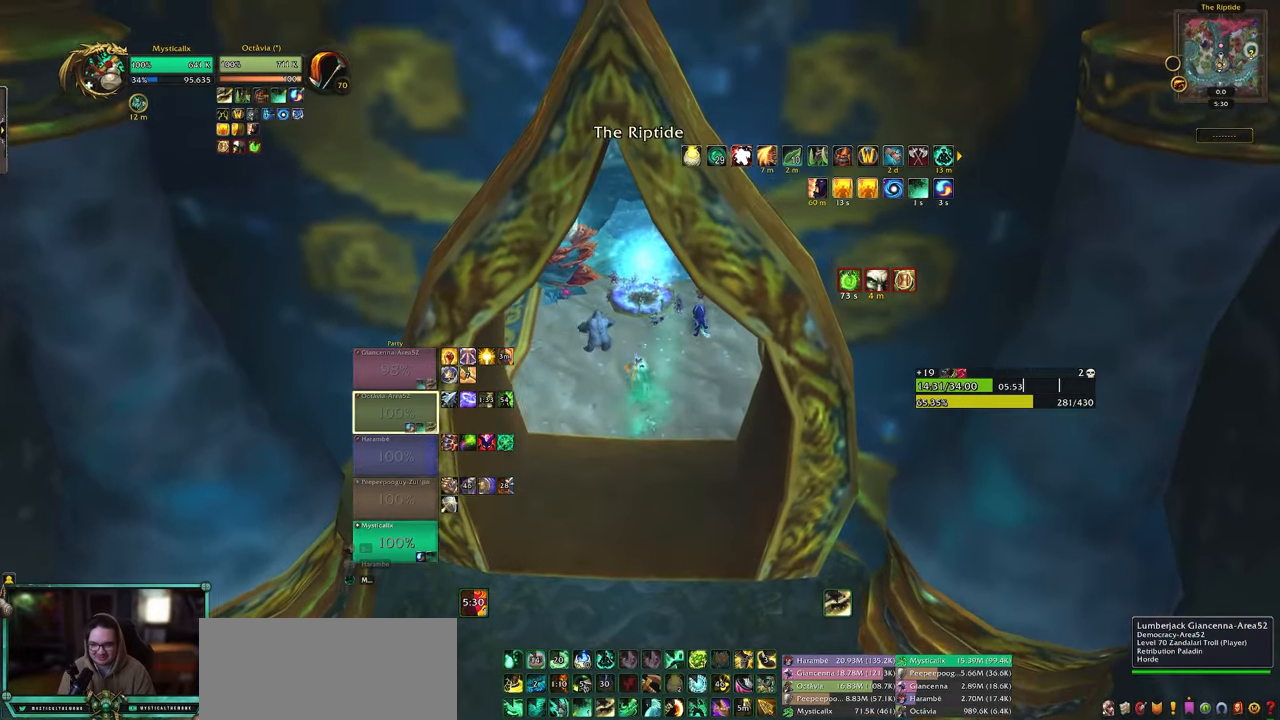
{"keys": ["w"], "mouse": [], "events": [[100, "mouse_left", "down"], [183, "space", "down"], [283, "mouse_left", "up"], [383, "space", "up"], [417, "mouse_right", "up"]]}
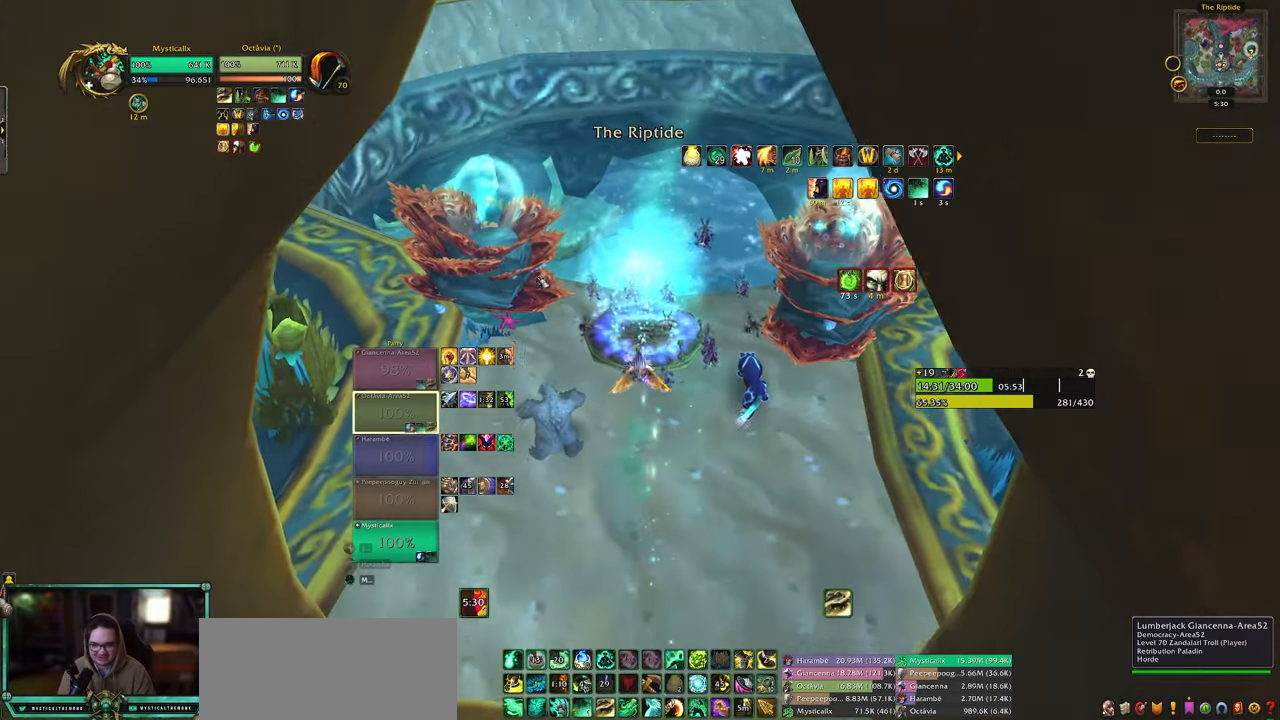
{"keys": ["w"], "mouse": [], "events": [[17, "mouse_right", "down"], [433, "mouse_right", "up"]]}
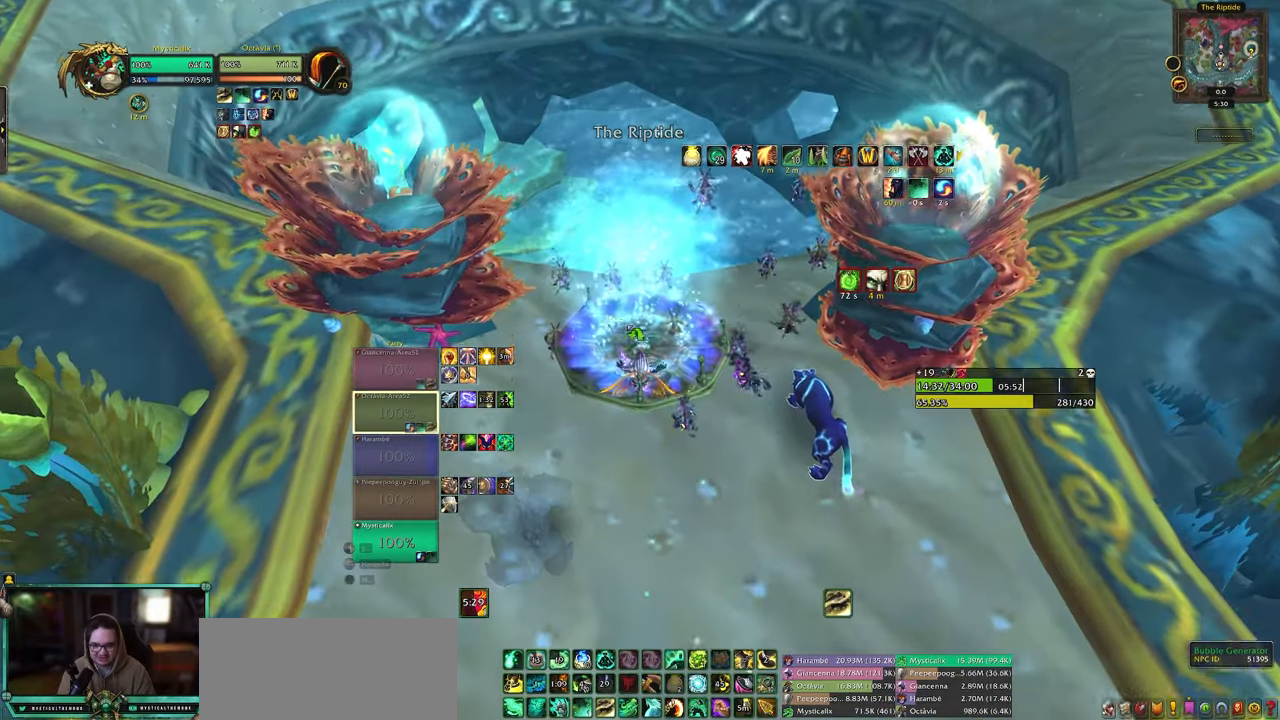
{"keys": [], "mouse": [], "events": [[217, "w", "up"], [317, "mouse_right", "down"], [417, "mouse_right", "up"]]}